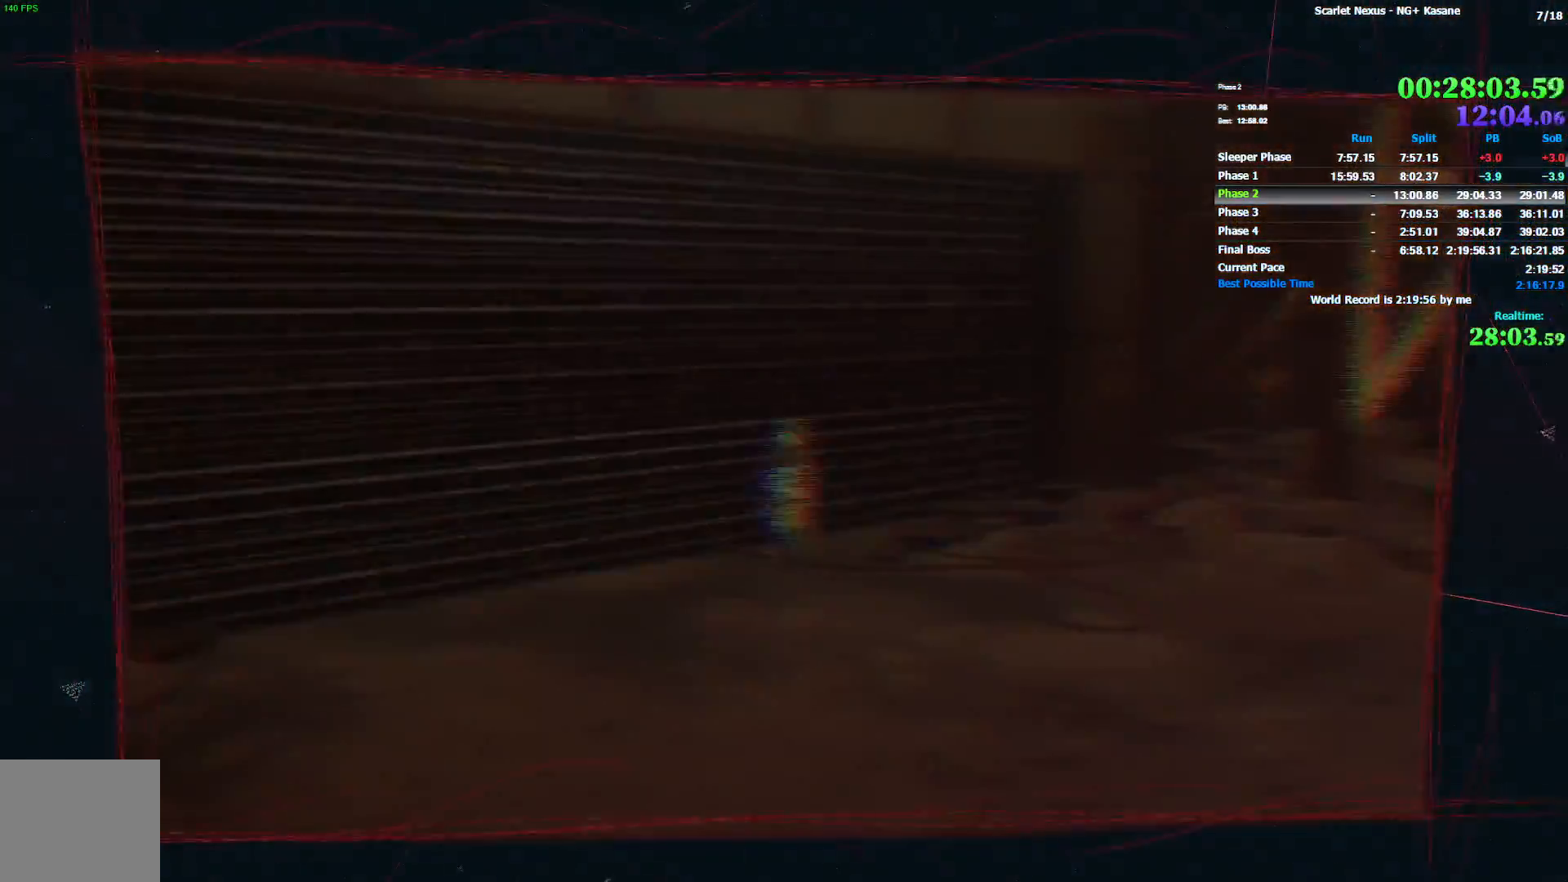
Gameplay with a controller (PlayStation layout); each line is a JSON object with the inputs held at the frame after it (dt_ms = milliseconds from this image to that frame). "events" lists button and stick changes between this image and that frame as [ms after this image, input, new state], when the widget could be followed in between.
{"dt_ms": 500, "buttons": [], "left_stick": "center", "right_stick": "center", "events": []}
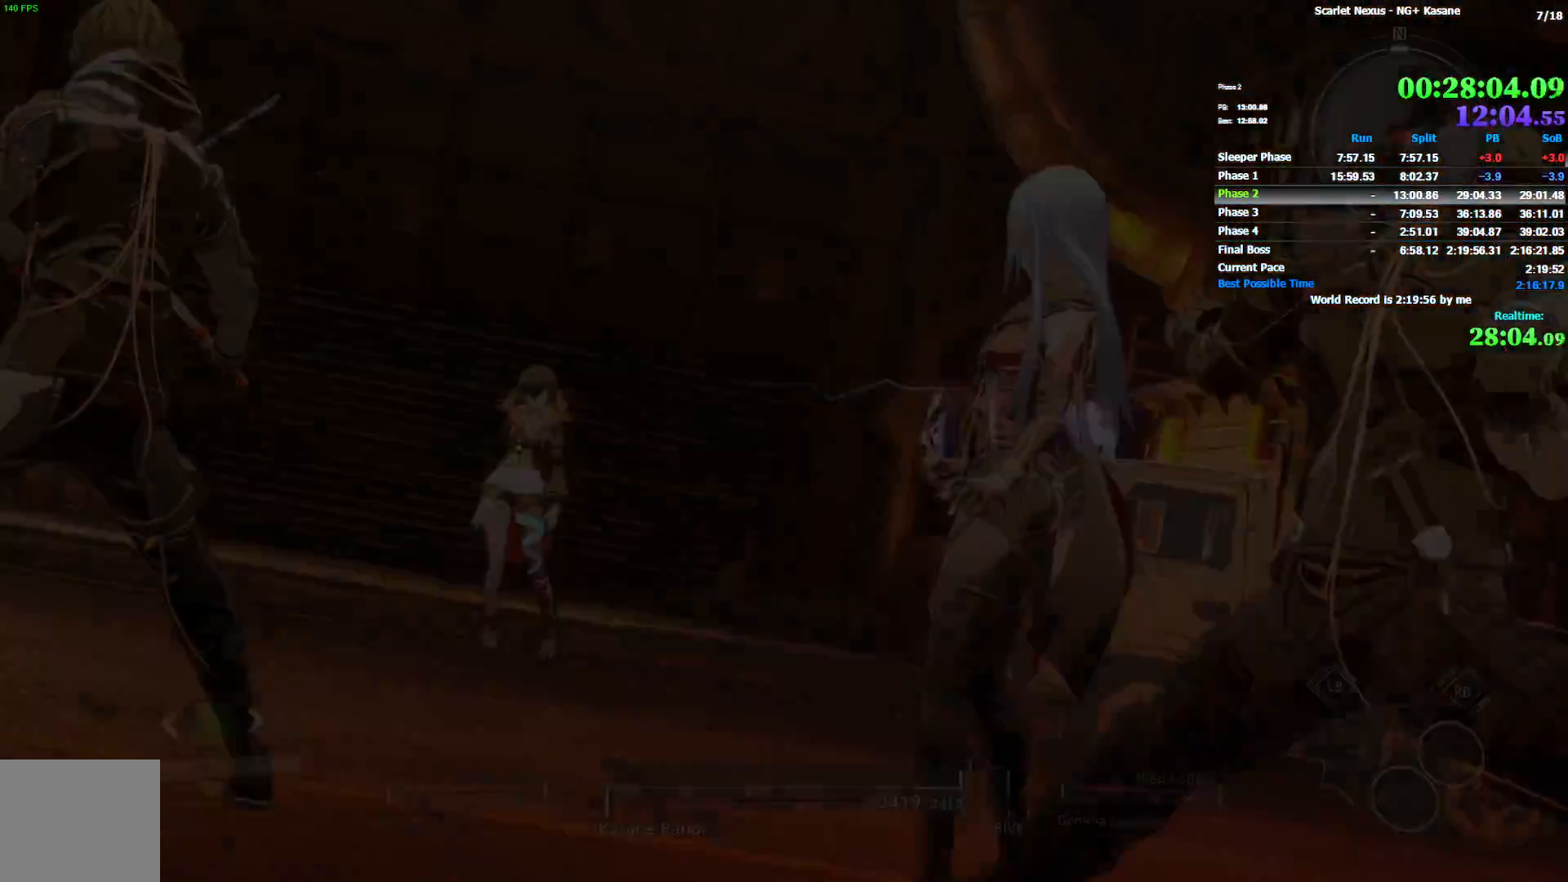
{"dt_ms": 1000, "buttons": [], "left_stick": "up-left", "right_stick": "right", "events": [[83, "left_stick", "up"], [217, "left_stick", "up-left"], [517, "R1", "down"], [683, "CROSS", "down"], [800, "CROSS", "up"], [883, "R1", "up"], [983, "right_stick", "right"]]}
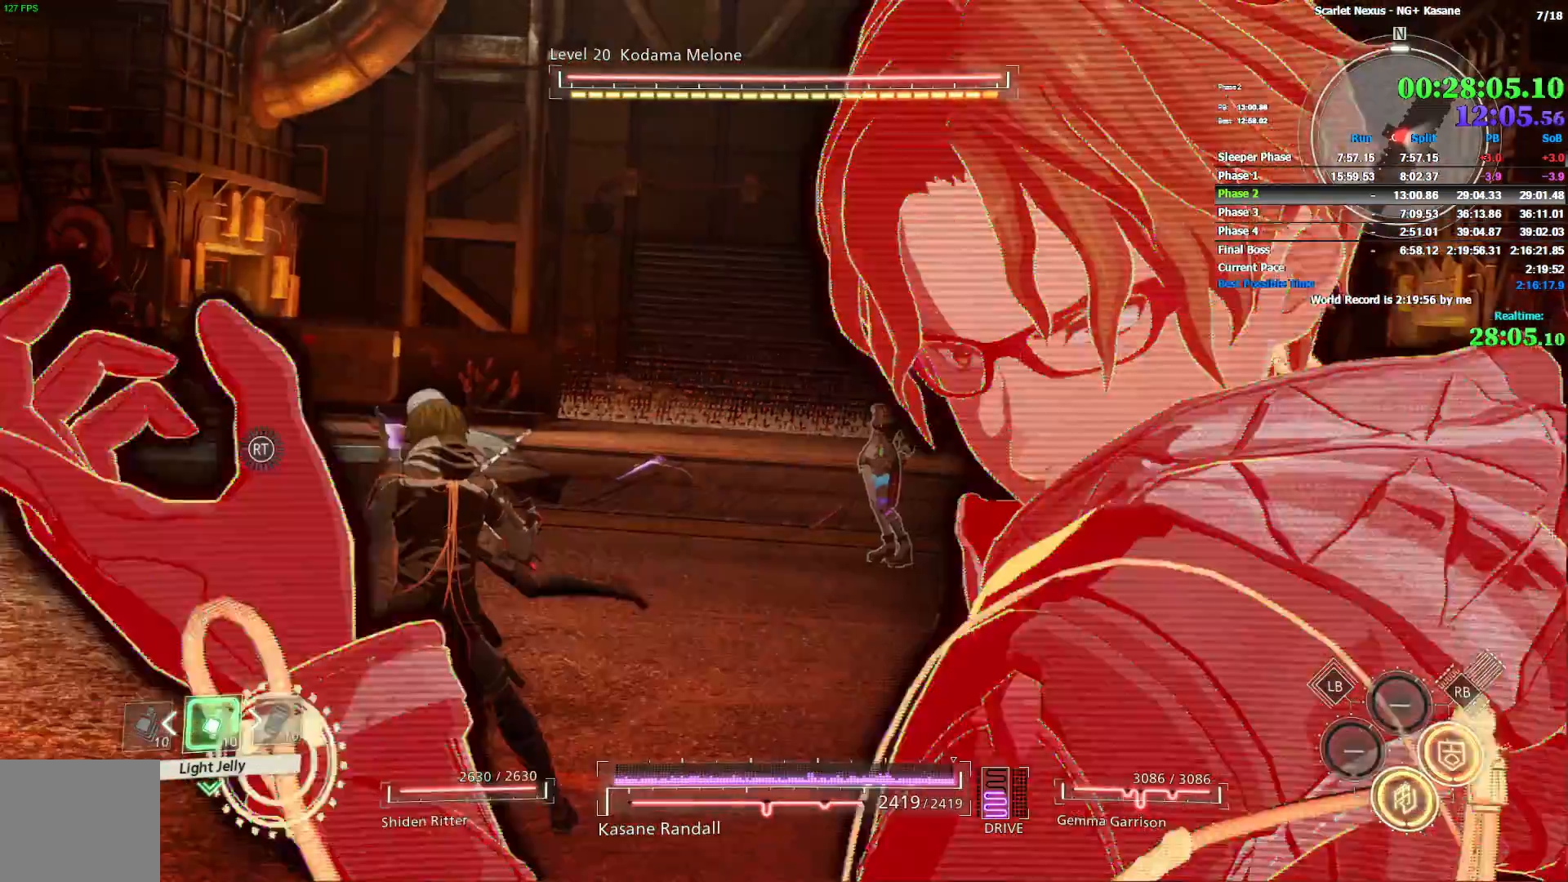
{"dt_ms": 1000, "buttons": ["SQUARE"], "left_stick": "center", "right_stick": "center", "events": [[200, "right_stick", "down-right"], [367, "left_stick", "up"], [833, "SQUARE", "down"], [883, "right_stick", "center"], [900, "SQUARE", "up"], [983, "SQUARE", "down"], [983, "left_stick", "center"]]}
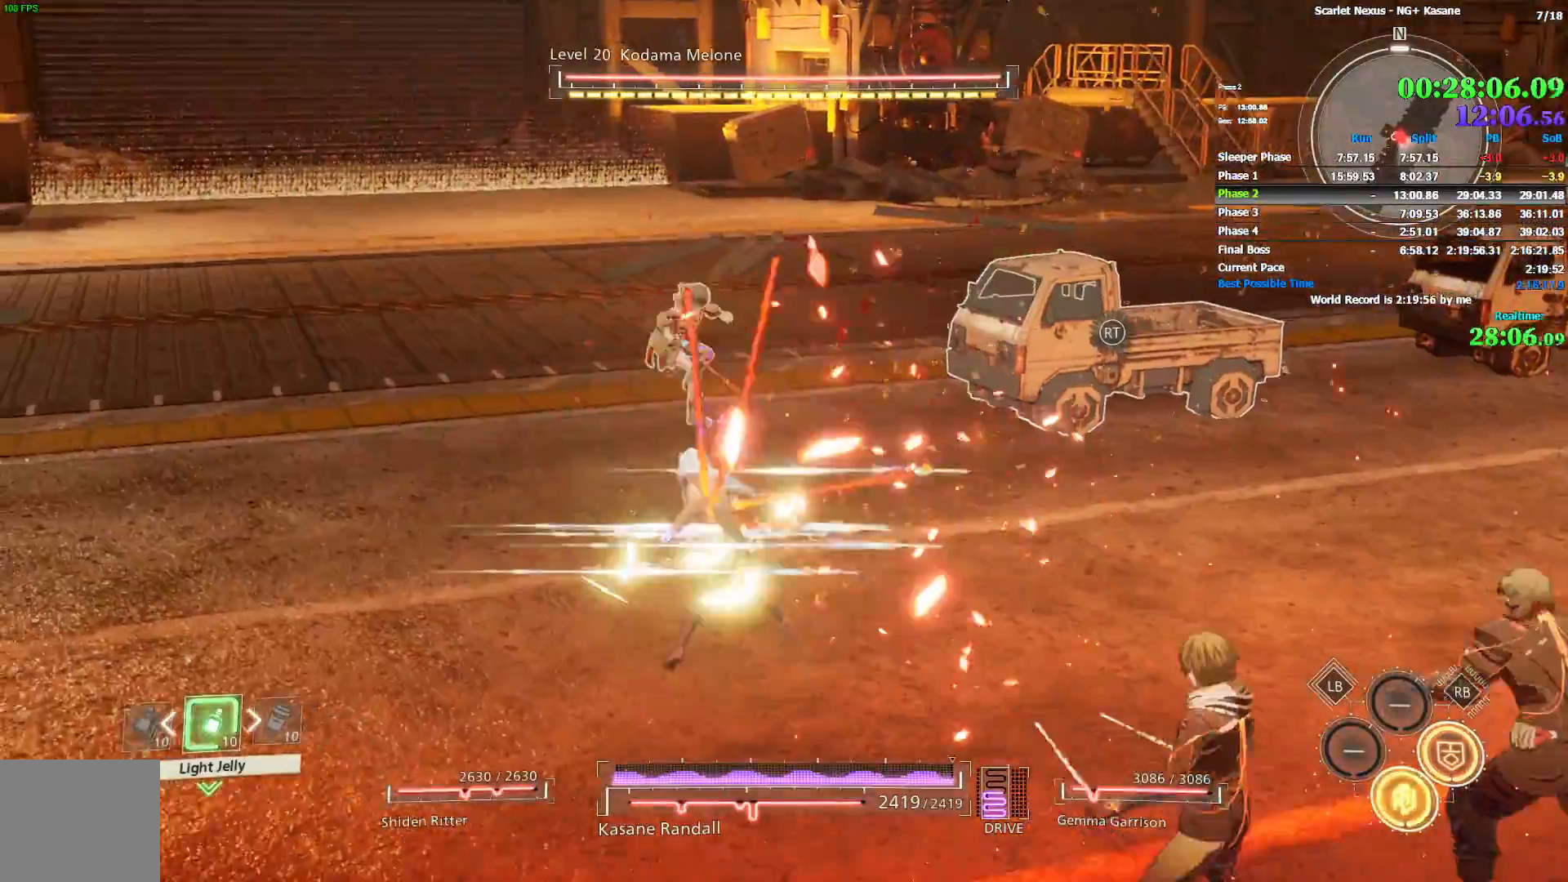
{"dt_ms": 500, "buttons": [], "left_stick": "up-left", "right_stick": "center", "events": [[17, "SQUARE", "up"], [83, "SQUARE", "down"], [167, "SQUARE", "up"], [250, "SQUARE", "down"], [350, "SQUARE", "up"], [350, "left_stick", "up-left"], [367, "SQUARE", "down"], [367, "right_stick", "left"], [467, "SQUARE", "up"], [467, "right_stick", "center"]]}
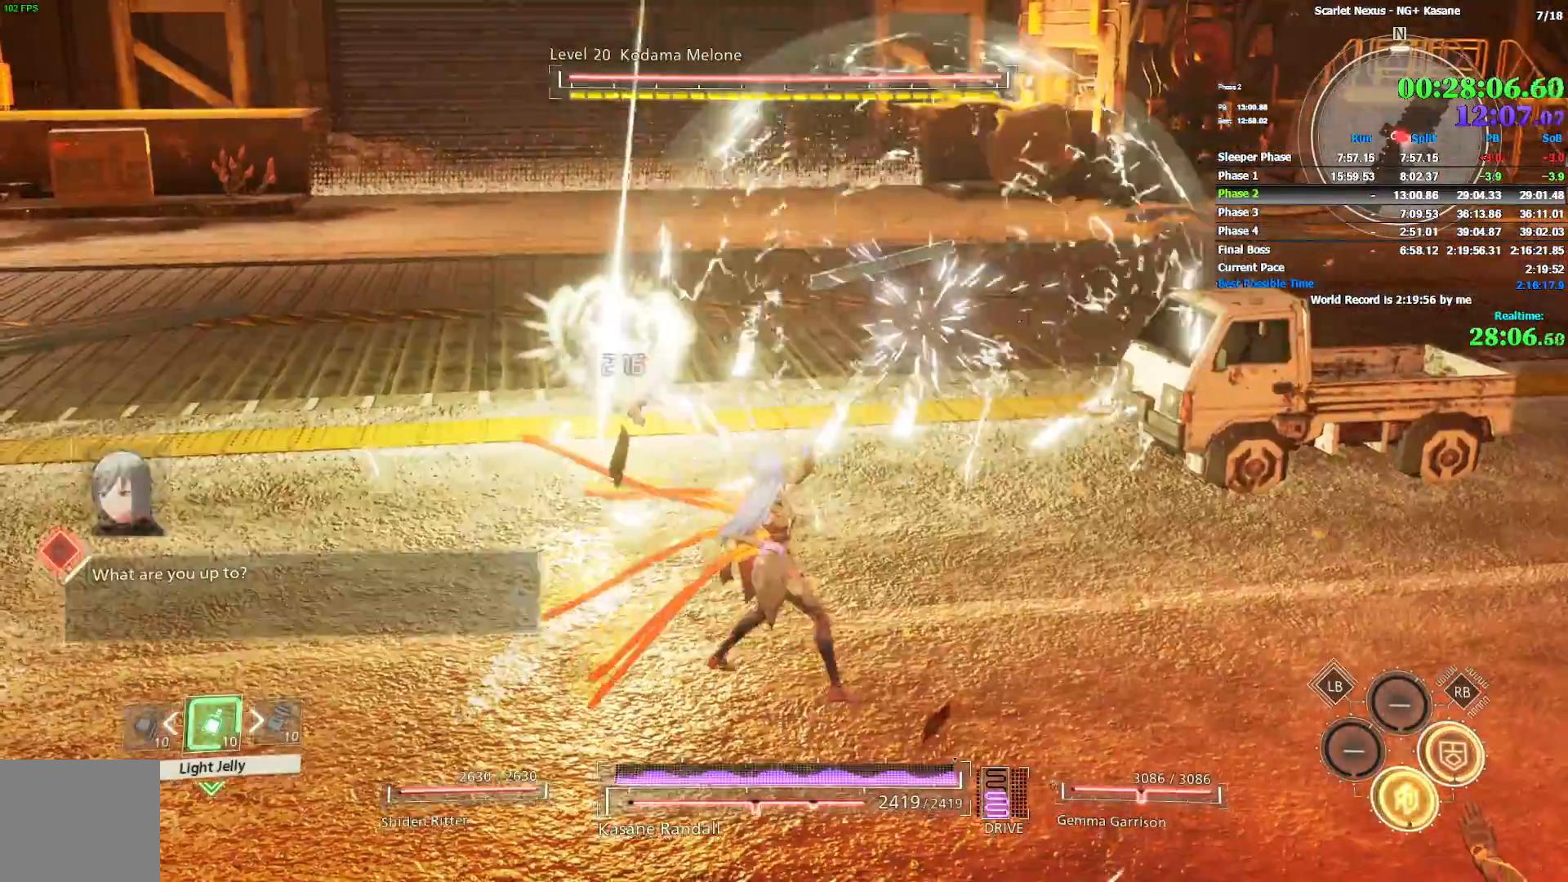
{"dt_ms": 500, "buttons": [], "left_stick": "left", "right_stick": "center", "events": [[167, "SQUARE", "down"], [200, "SQUARE", "up"], [500, "left_stick", "left"]]}
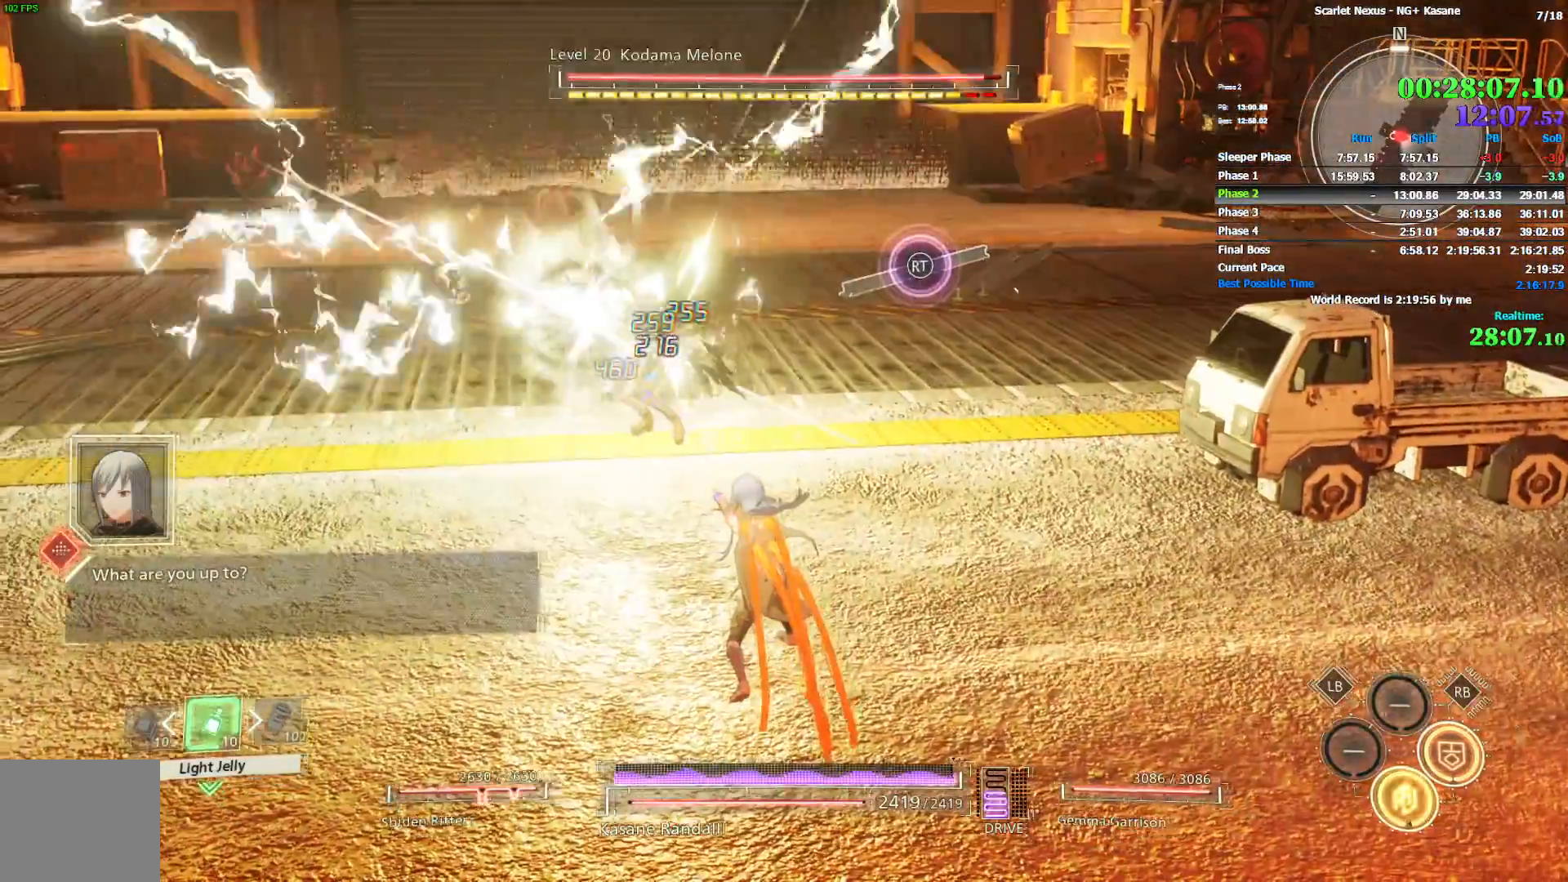
{"dt_ms": 500, "buttons": ["CIRCLE"], "left_stick": "down-left", "right_stick": "center", "events": [[83, "CIRCLE", "down"], [317, "left_stick", "down-left"]]}
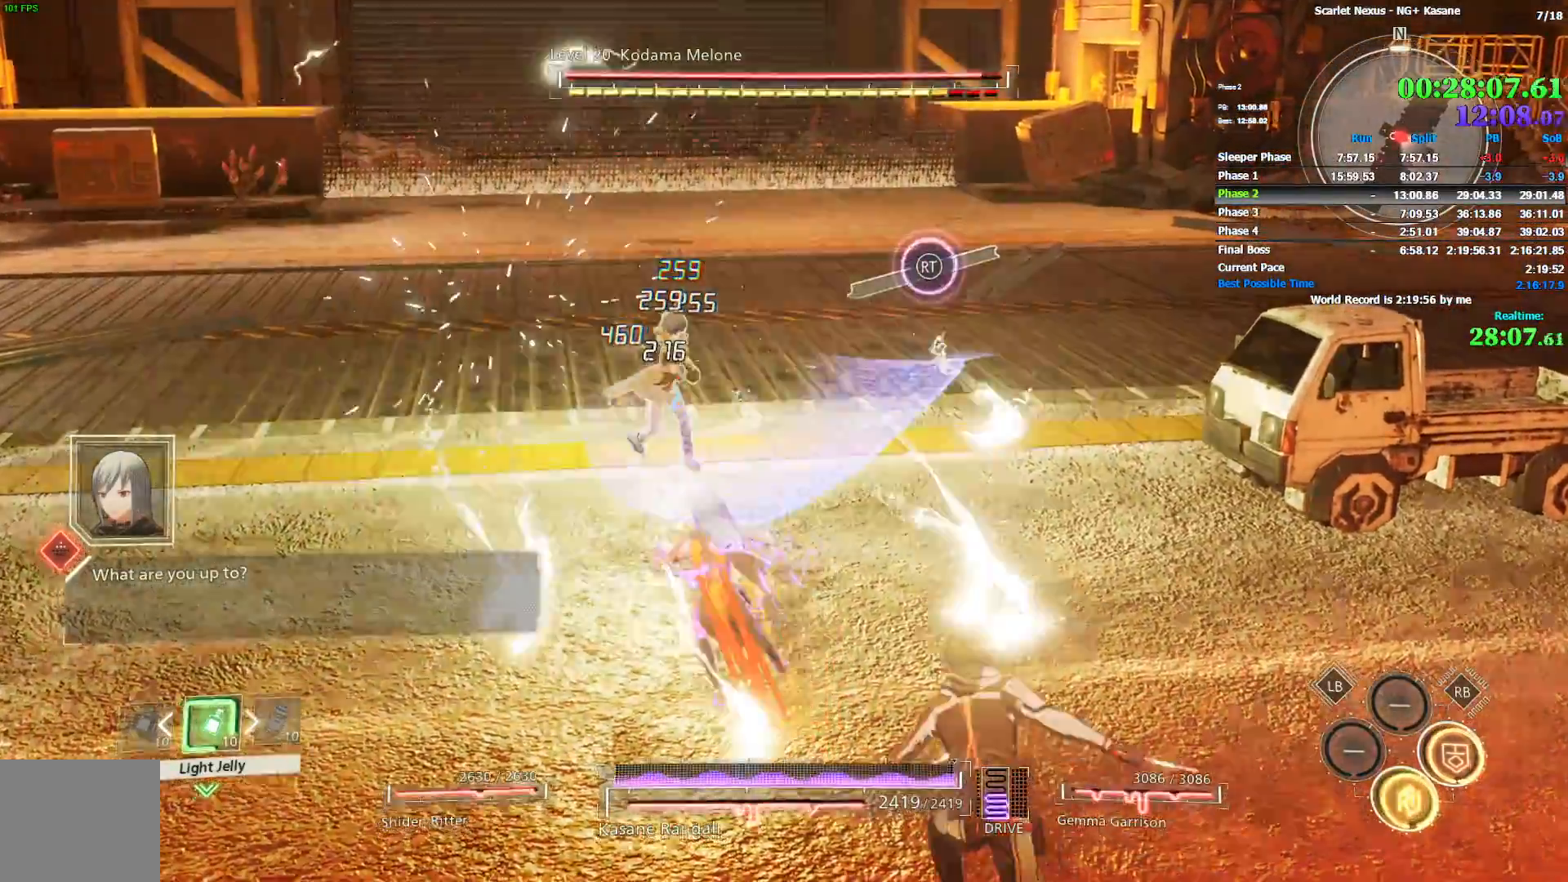
{"dt_ms": 500, "buttons": ["R2"], "left_stick": "down-left", "right_stick": "center", "events": [[100, "CIRCLE", "up"], [267, "R2", "down"]]}
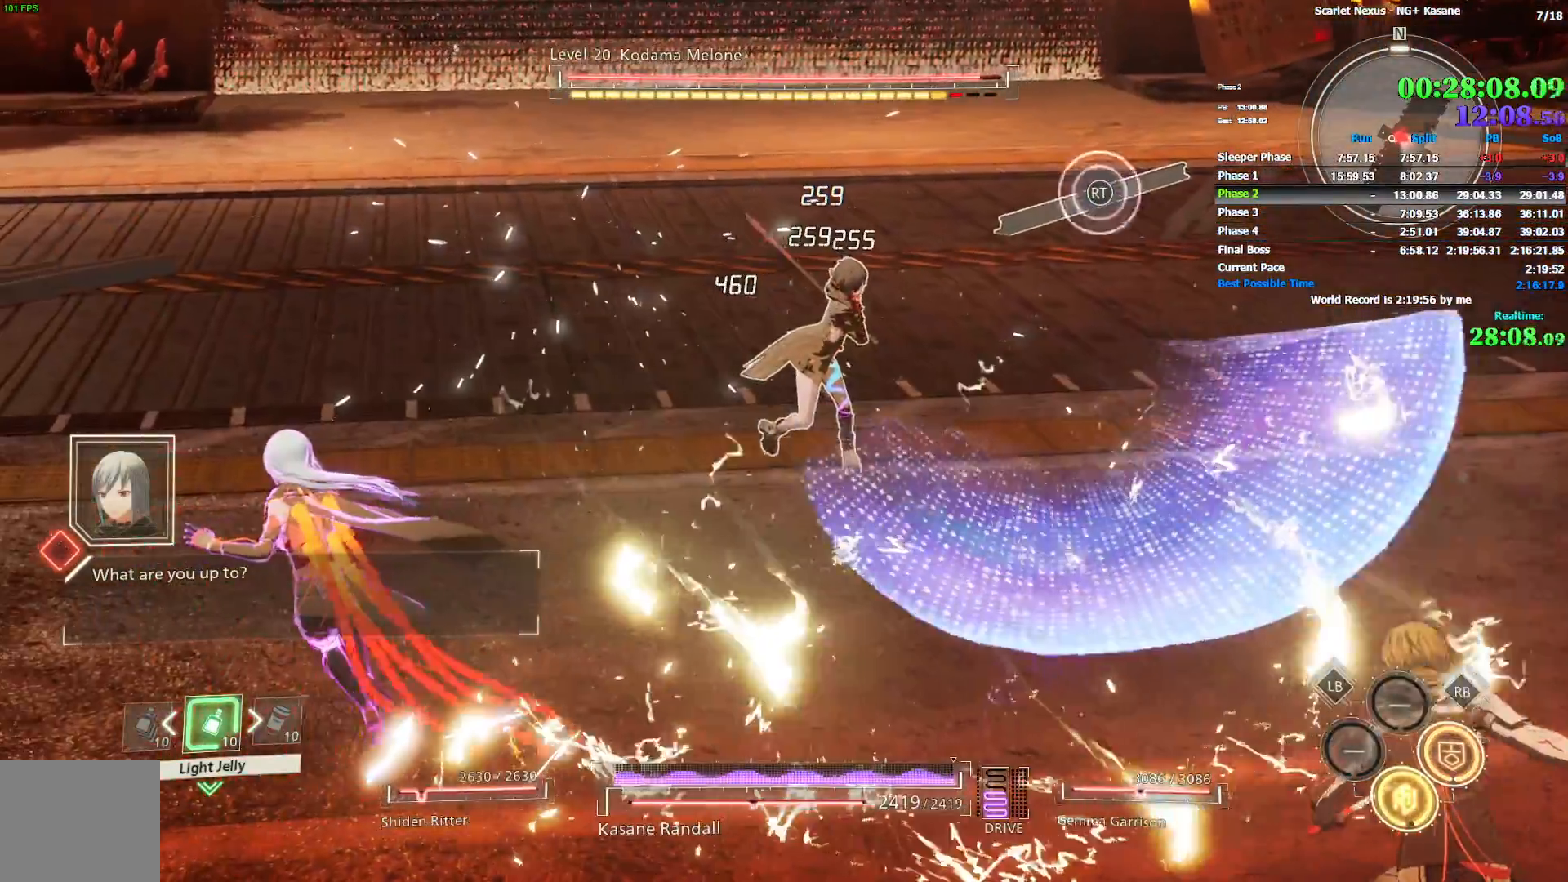
{"dt_ms": 500, "buttons": ["R2"], "left_stick": "left", "right_stick": "center", "events": [[117, "left_stick", "left"], [267, "right_stick", "right"], [383, "right_stick", "center"]]}
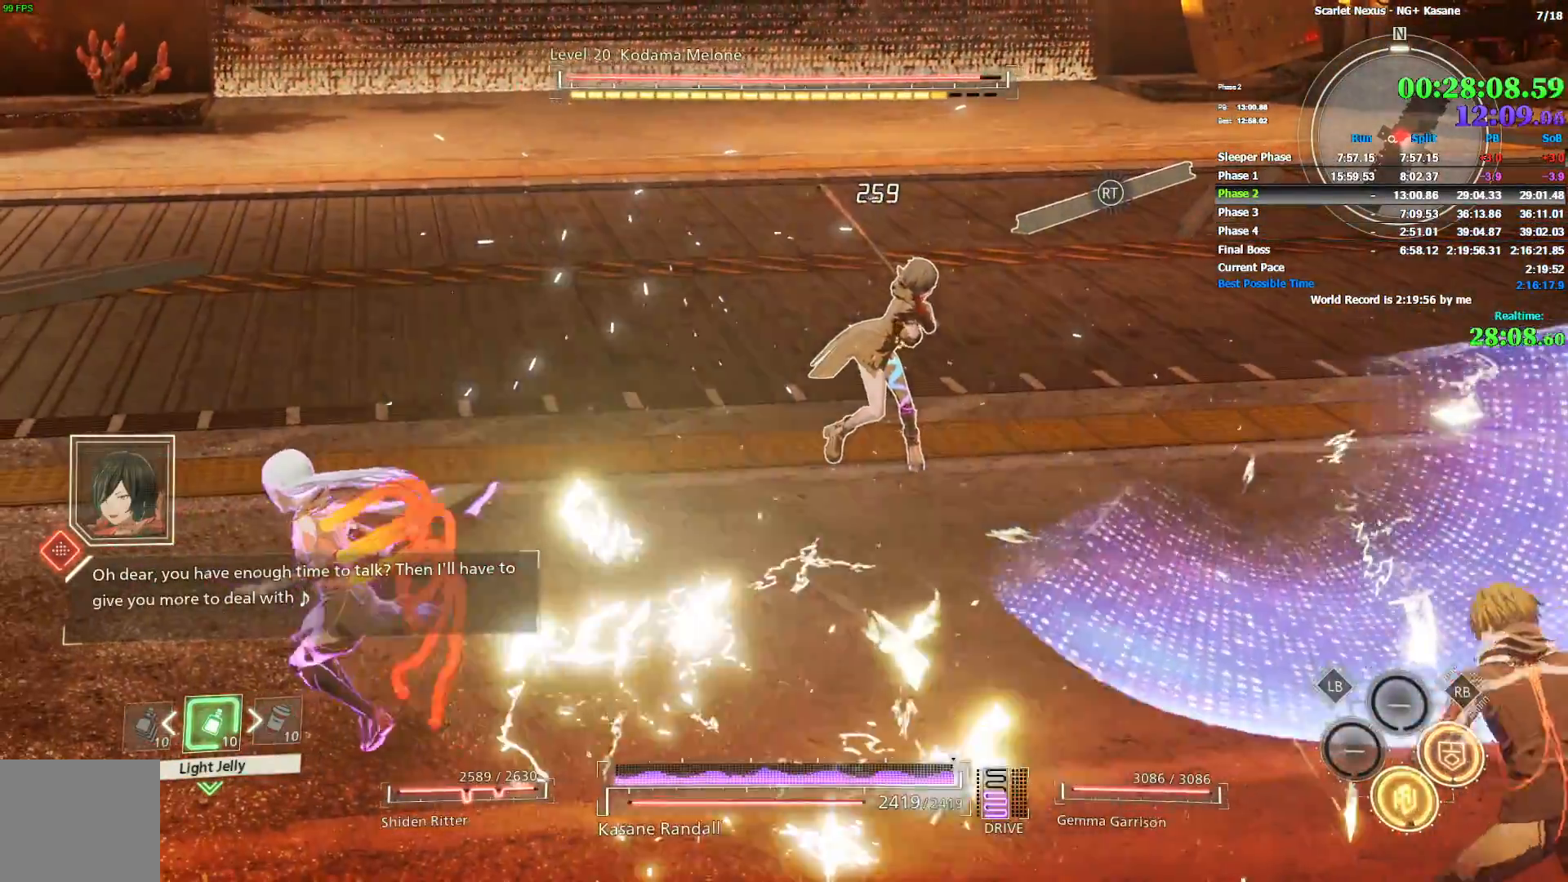
{"dt_ms": 500, "buttons": [], "left_stick": "left", "right_stick": "center", "events": [[150, "right_stick", "right"], [383, "right_stick", "center"], [500, "R2", "up"]]}
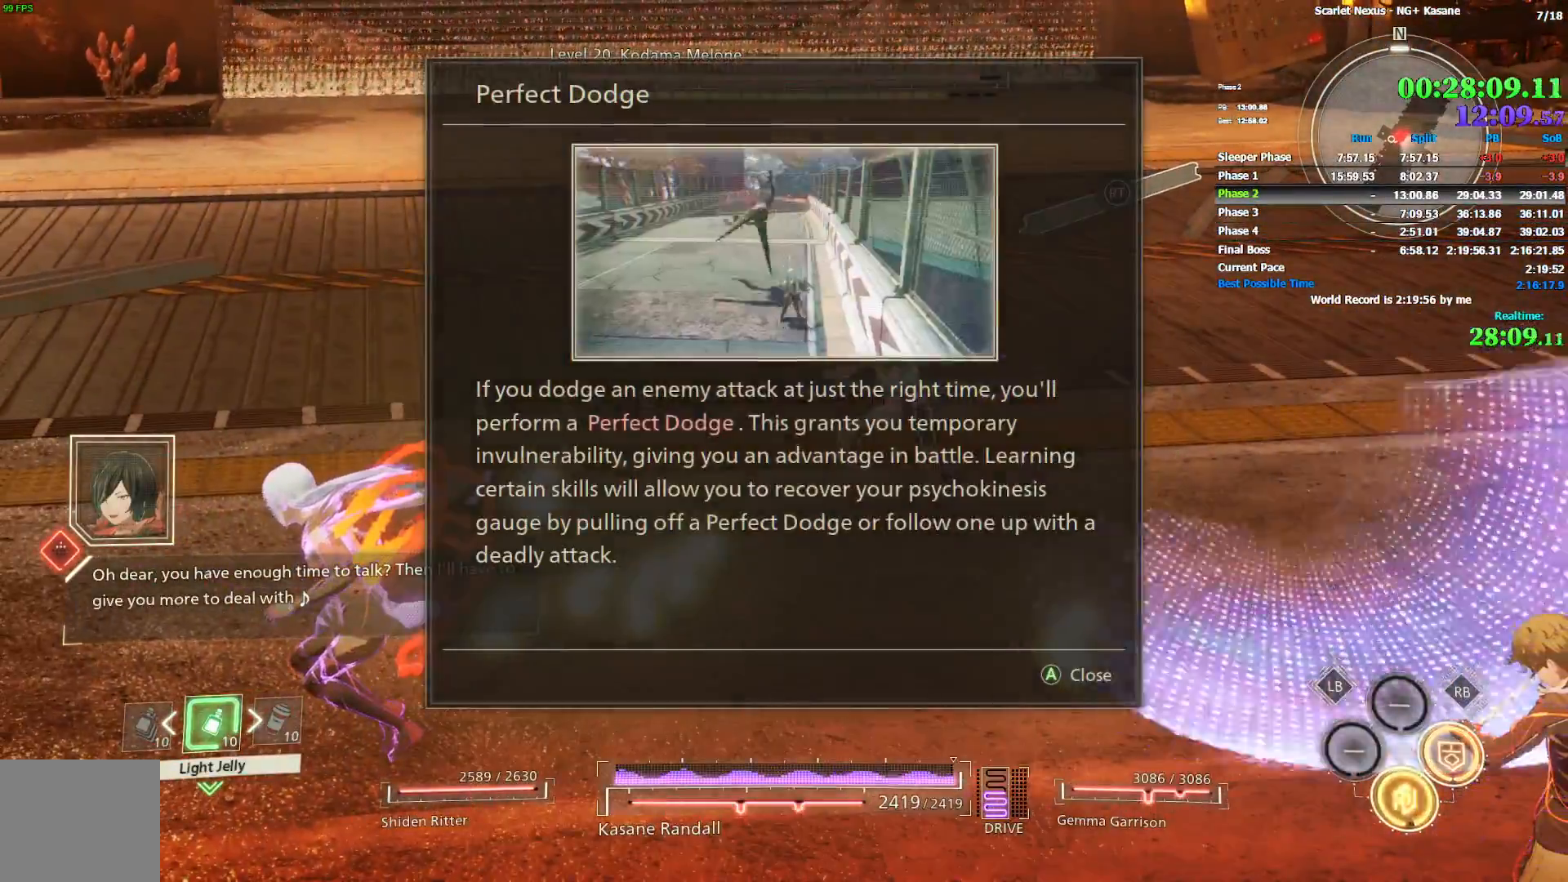
{"dt_ms": 500, "buttons": [], "left_stick": "center", "right_stick": "center", "events": [[50, "CROSS", "down"], [50, "left_stick", "center"], [100, "CROSS", "up"], [167, "CROSS", "down"], [217, "CROSS", "up"], [283, "CROSS", "down"], [333, "CROSS", "up"], [417, "CROSS", "down"], [483, "CROSS", "up"]]}
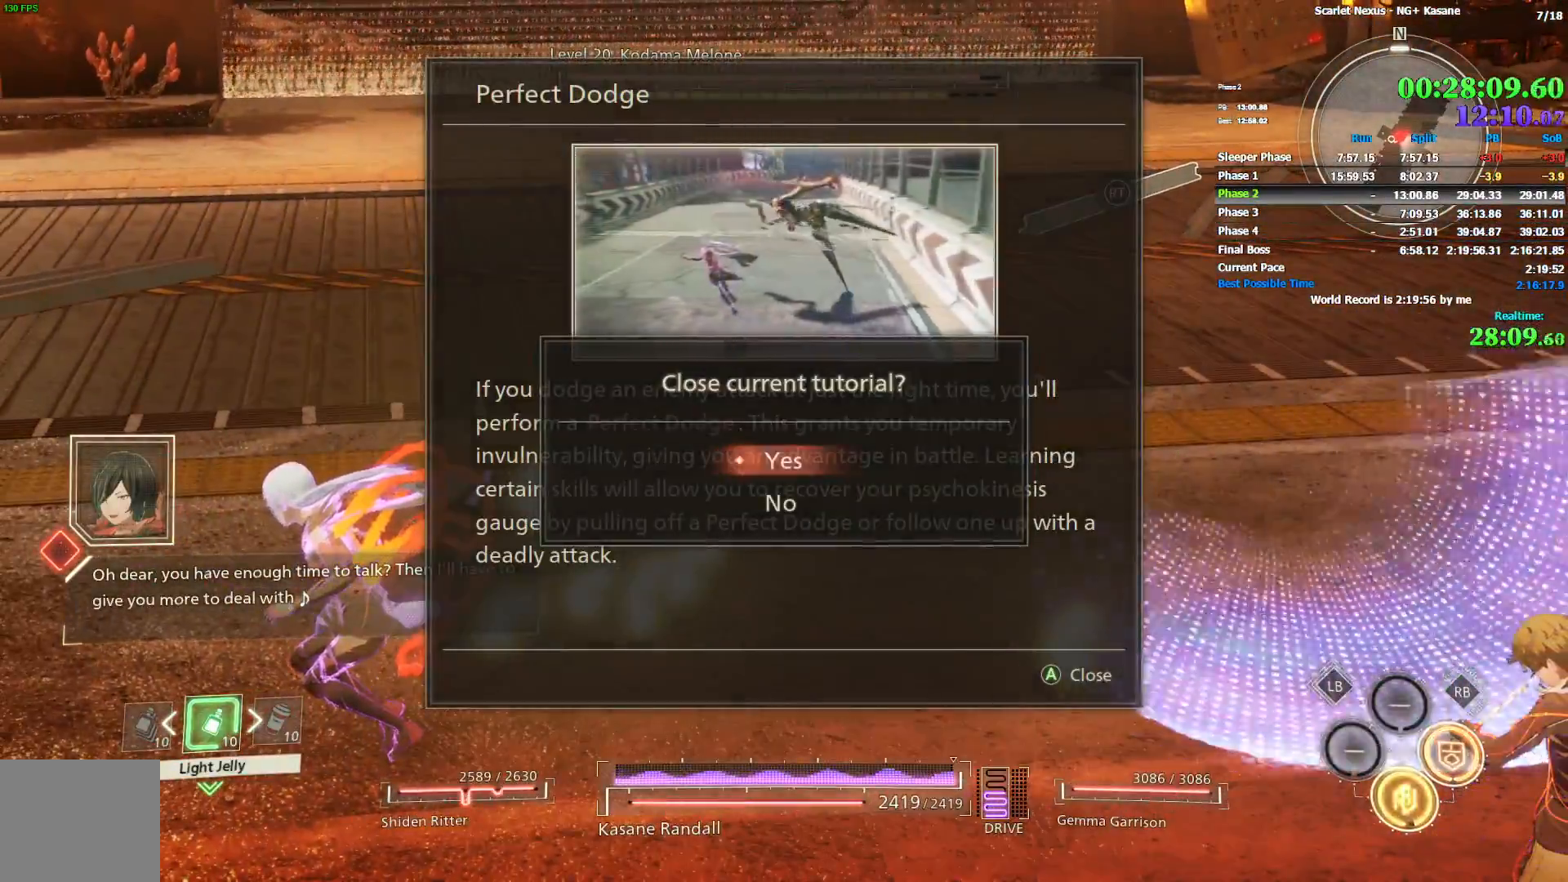
{"dt_ms": 500, "buttons": [], "left_stick": "left", "right_stick": "center", "events": [[50, "CROSS", "down"], [100, "CROSS", "up"], [150, "CROSS", "down"], [350, "CROSS", "up"], [450, "left_stick", "left"]]}
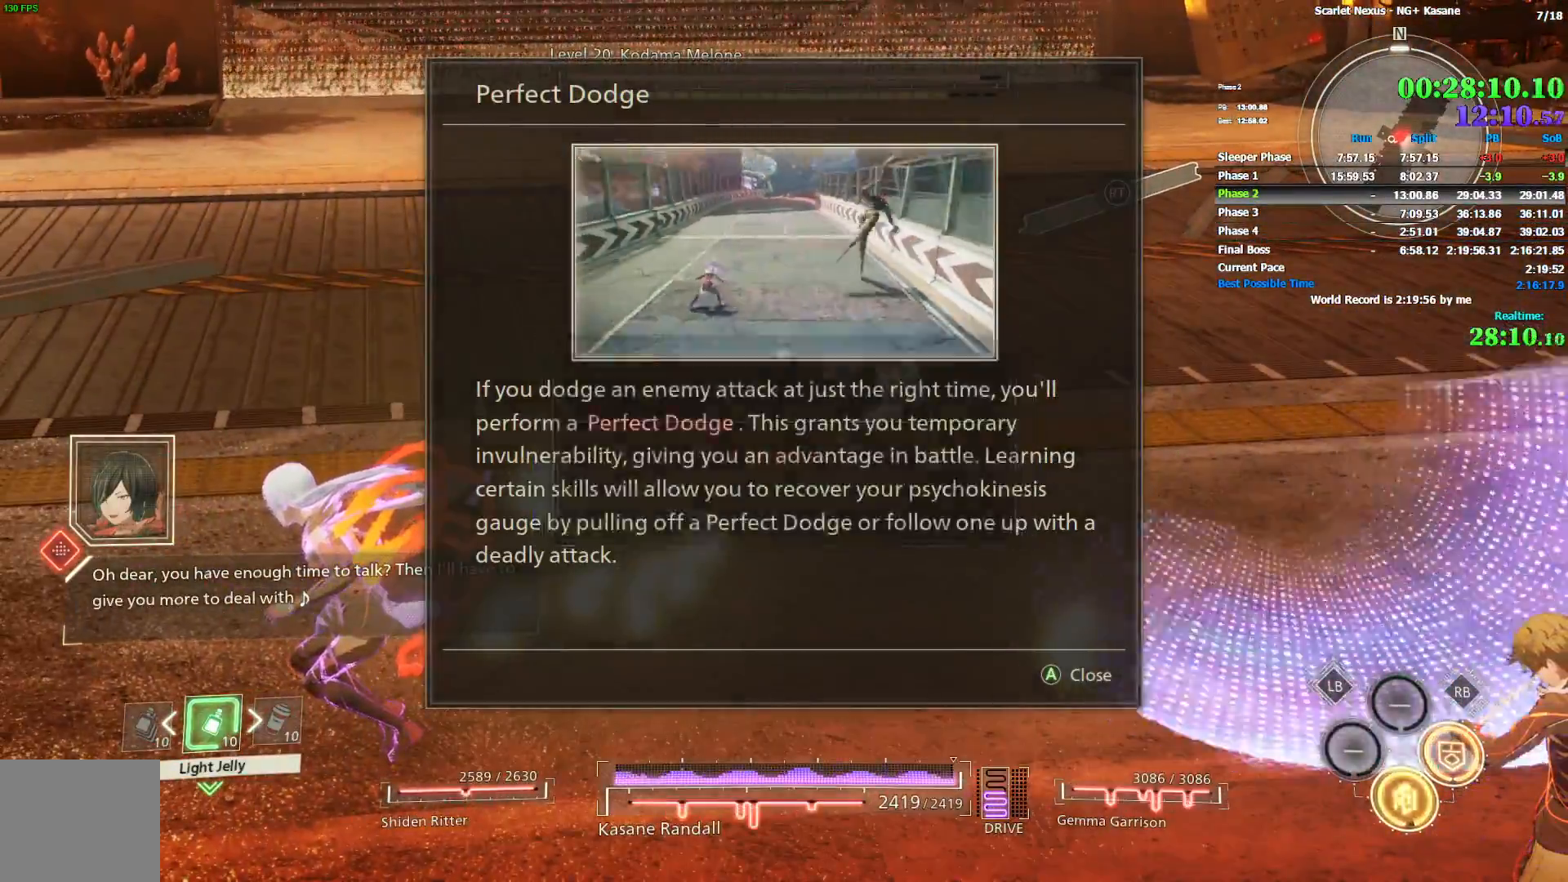
{"dt_ms": 500, "buttons": [], "left_stick": "left", "right_stick": "right", "events": [[50, "right_stick", "right"]]}
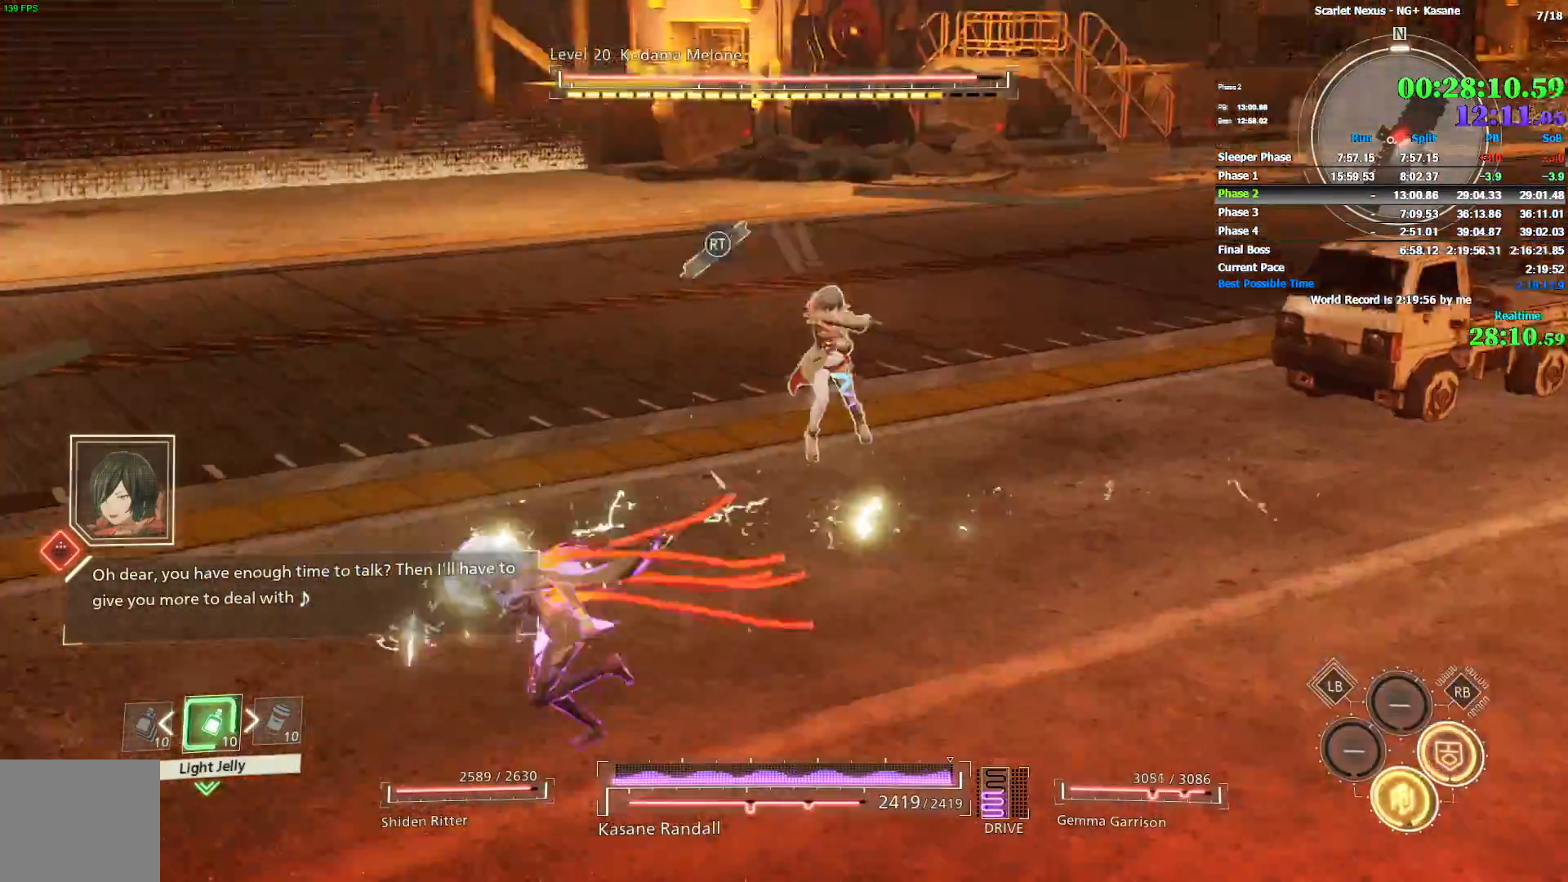
{"dt_ms": 1000, "buttons": ["R2"], "left_stick": "up-left", "right_stick": "right", "events": [[50, "R2", "down"], [67, "right_stick", "center"], [483, "right_stick", "right"], [600, "left_stick", "up-left"]]}
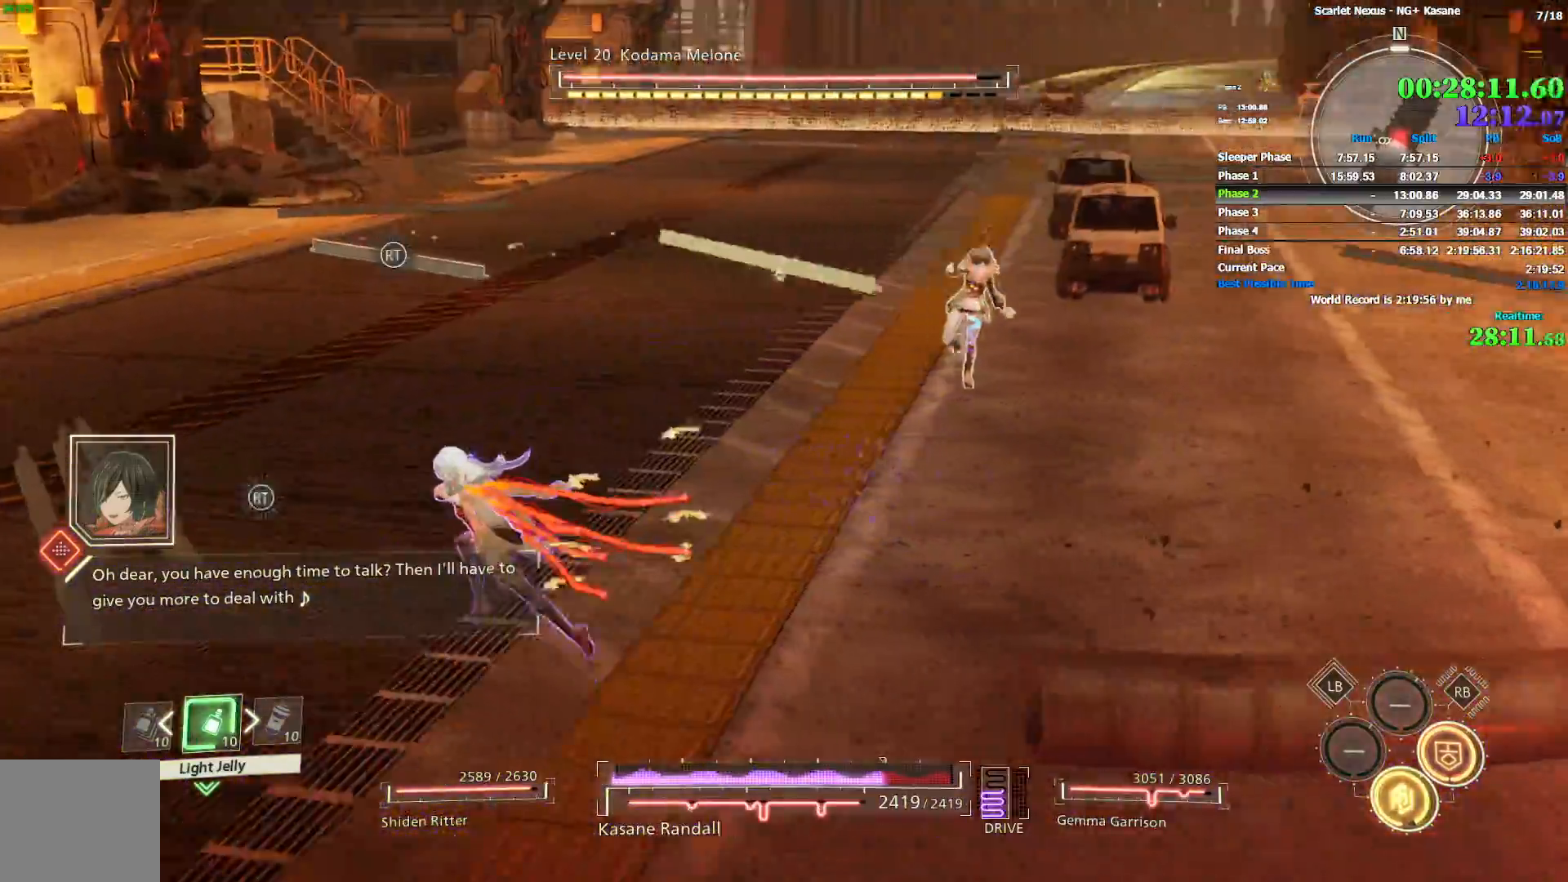
{"dt_ms": 500, "buttons": ["R2"], "left_stick": "up-left", "right_stick": "right", "events": [[117, "R2", "up"], [150, "right_stick", "center"], [183, "R2", "down"], [417, "right_stick", "right"]]}
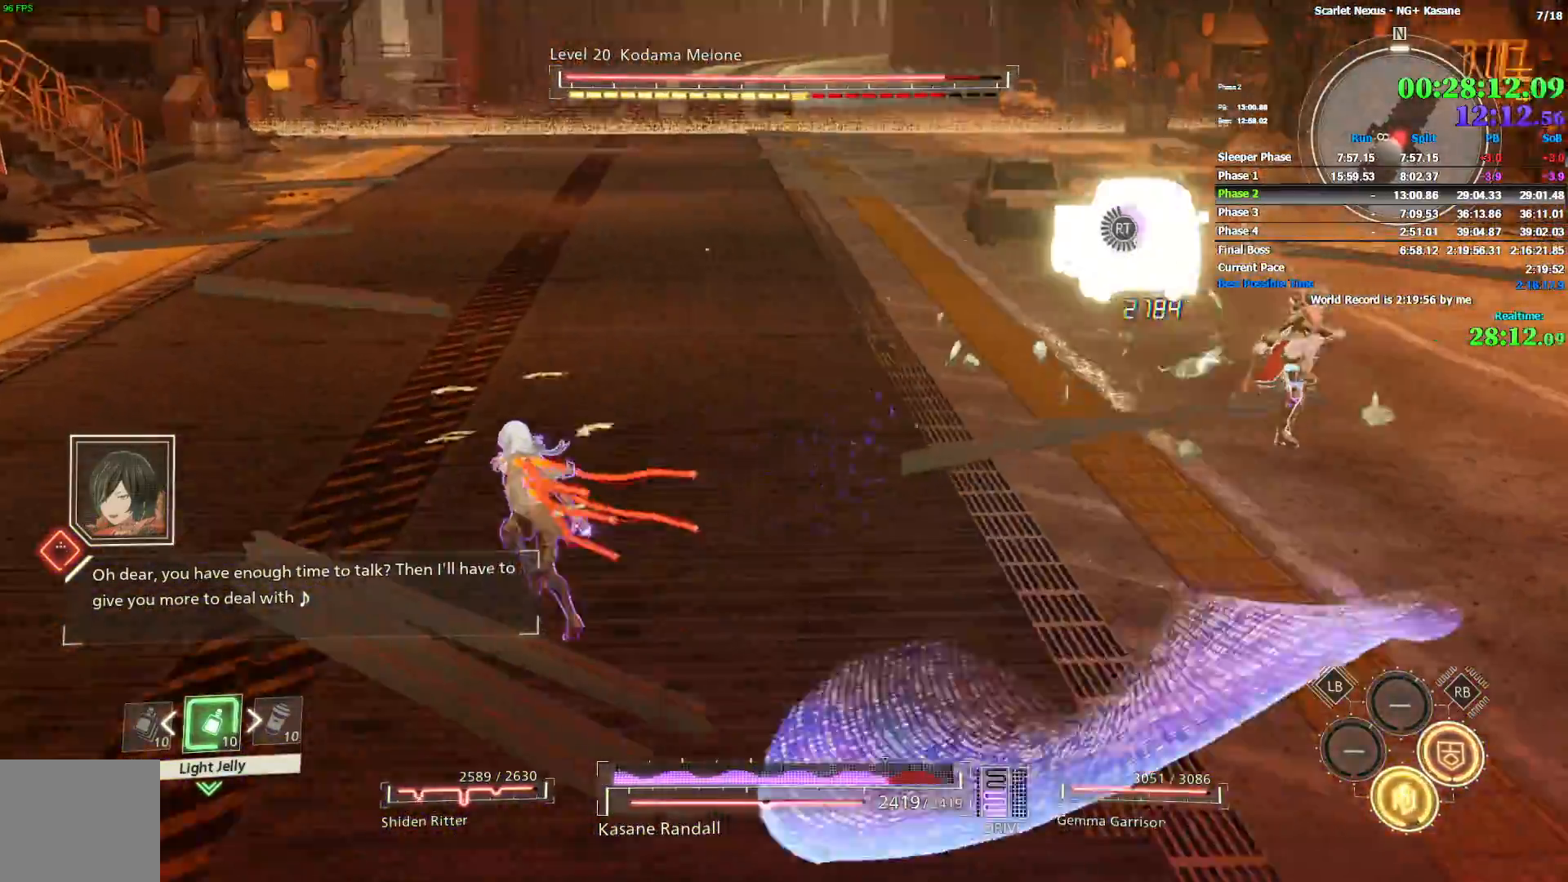
{"dt_ms": 500, "buttons": ["R2"], "left_stick": "up", "right_stick": "right", "events": [[133, "left_stick", "up"]]}
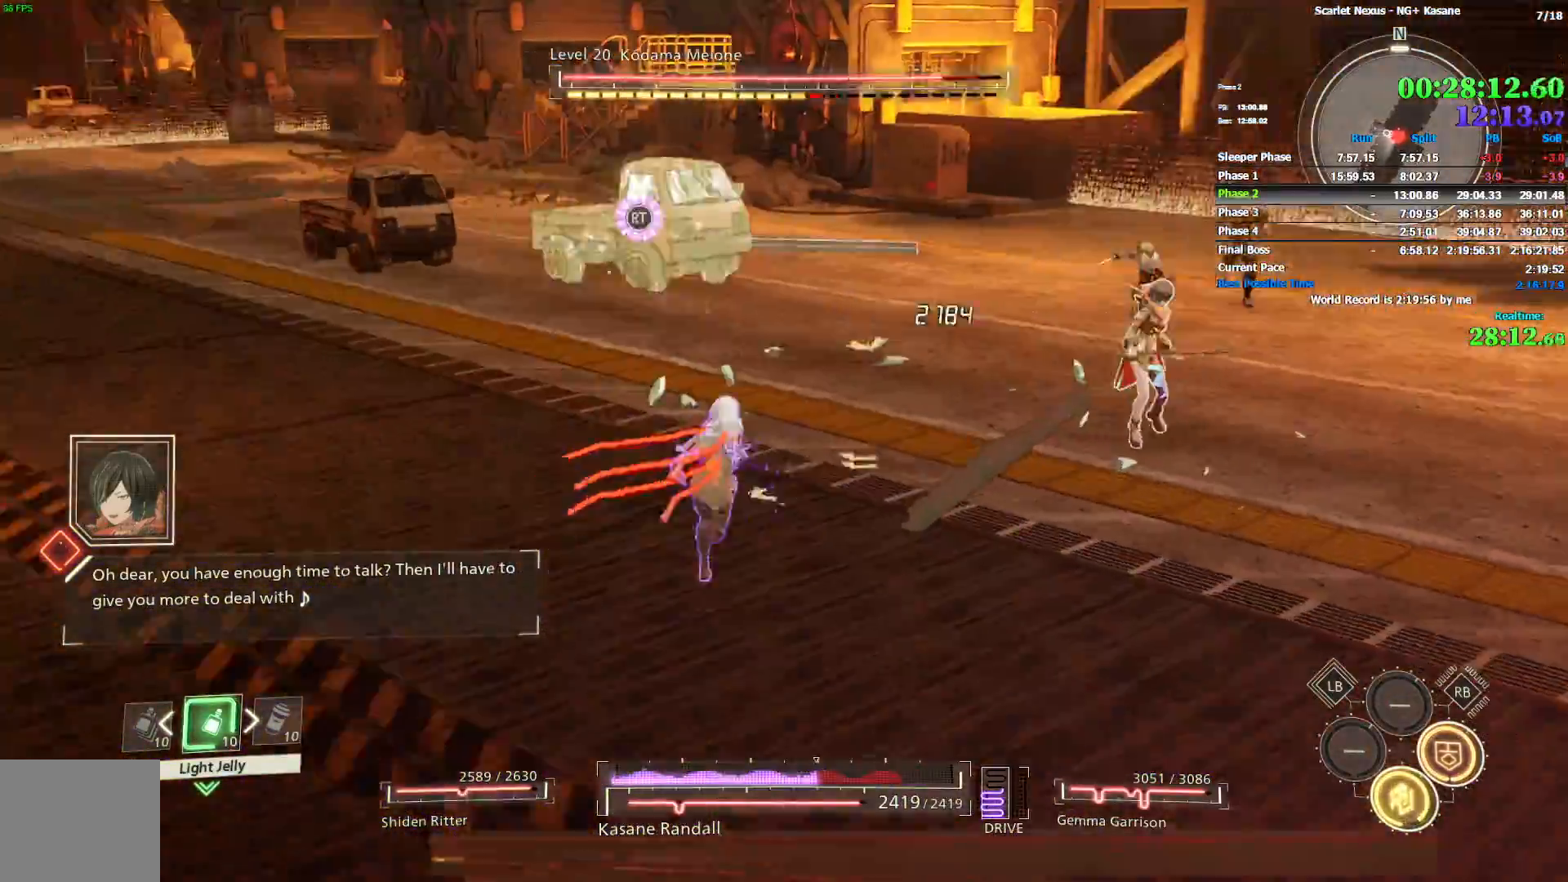
{"dt_ms": 500, "buttons": ["R2"], "left_stick": "up-left", "right_stick": "right", "events": [[50, "left_stick", "up-left"], [367, "R2", "up"], [450, "R2", "down"]]}
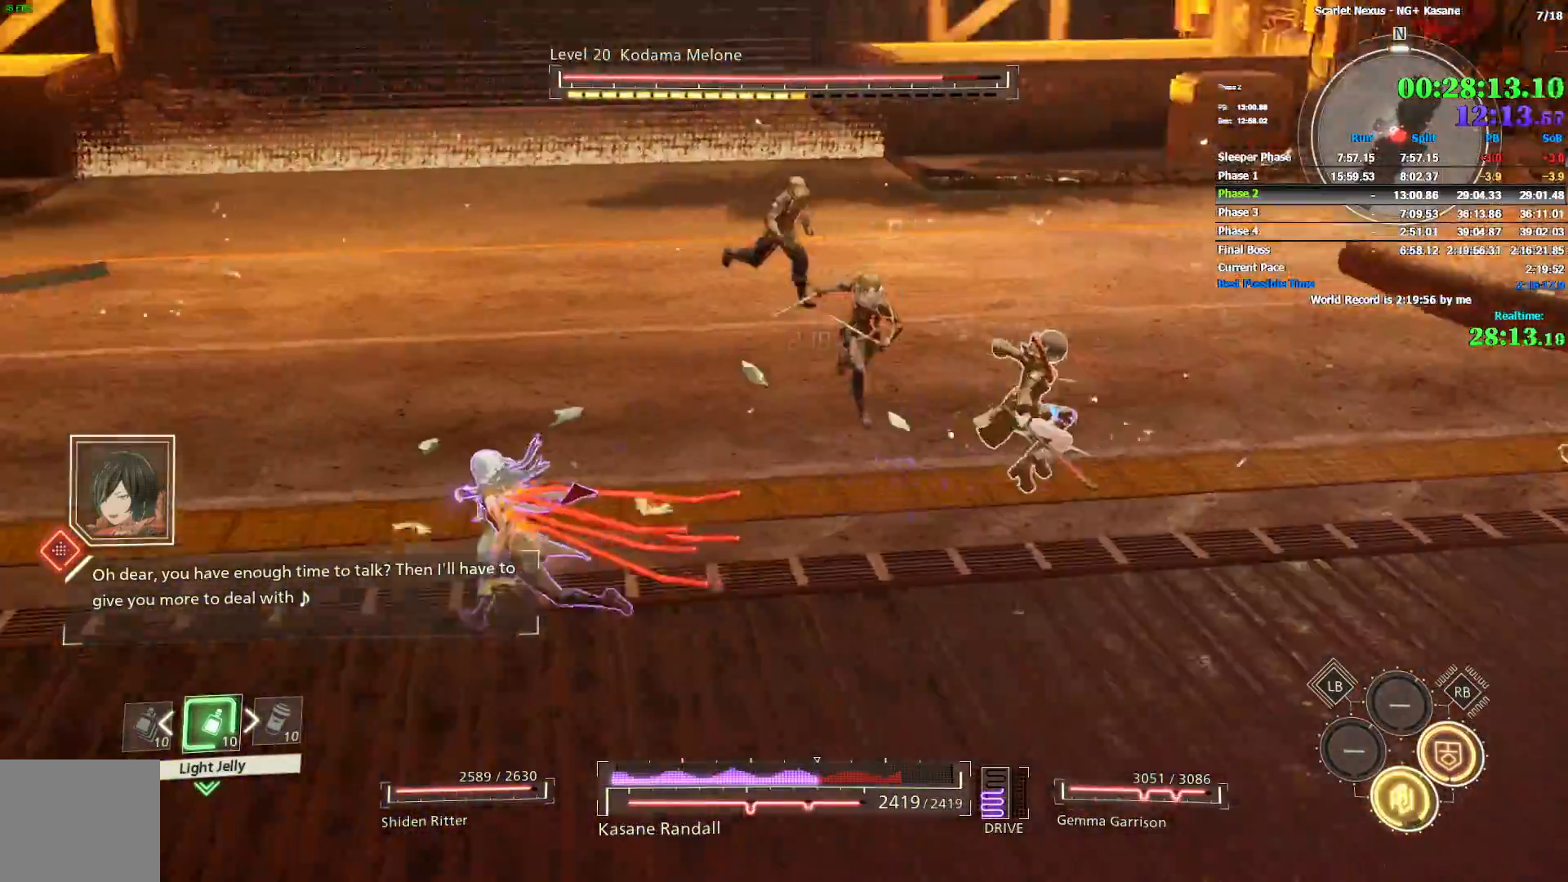
{"dt_ms": 500, "buttons": ["R2"], "left_stick": "up-left", "right_stick": "right", "events": []}
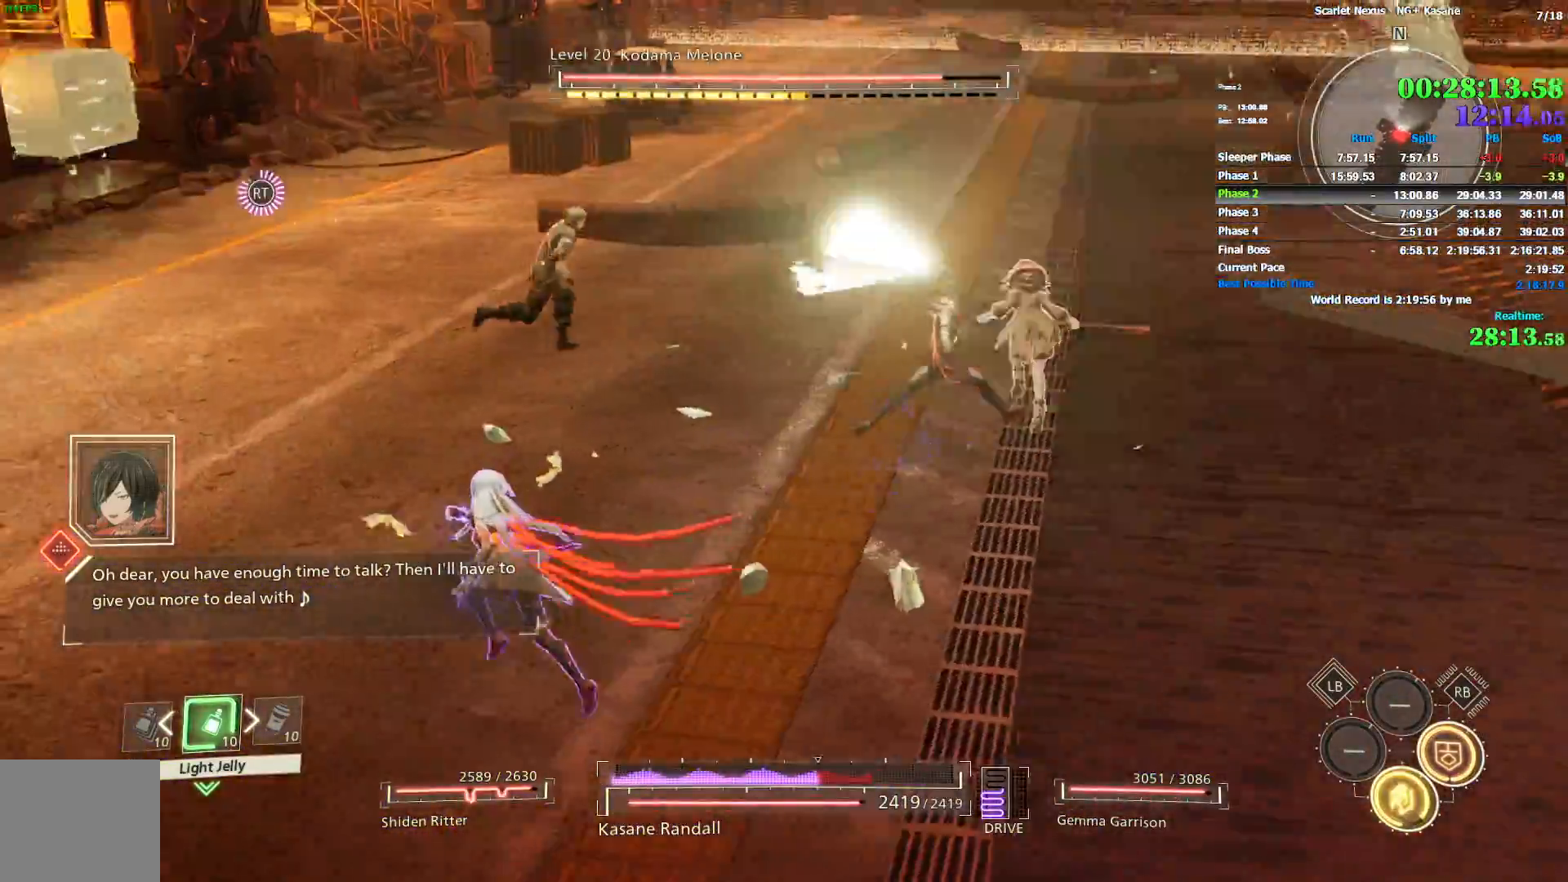
{"dt_ms": 500, "buttons": ["R2"], "left_stick": "up-left", "right_stick": "center", "events": [[383, "right_stick", "center"]]}
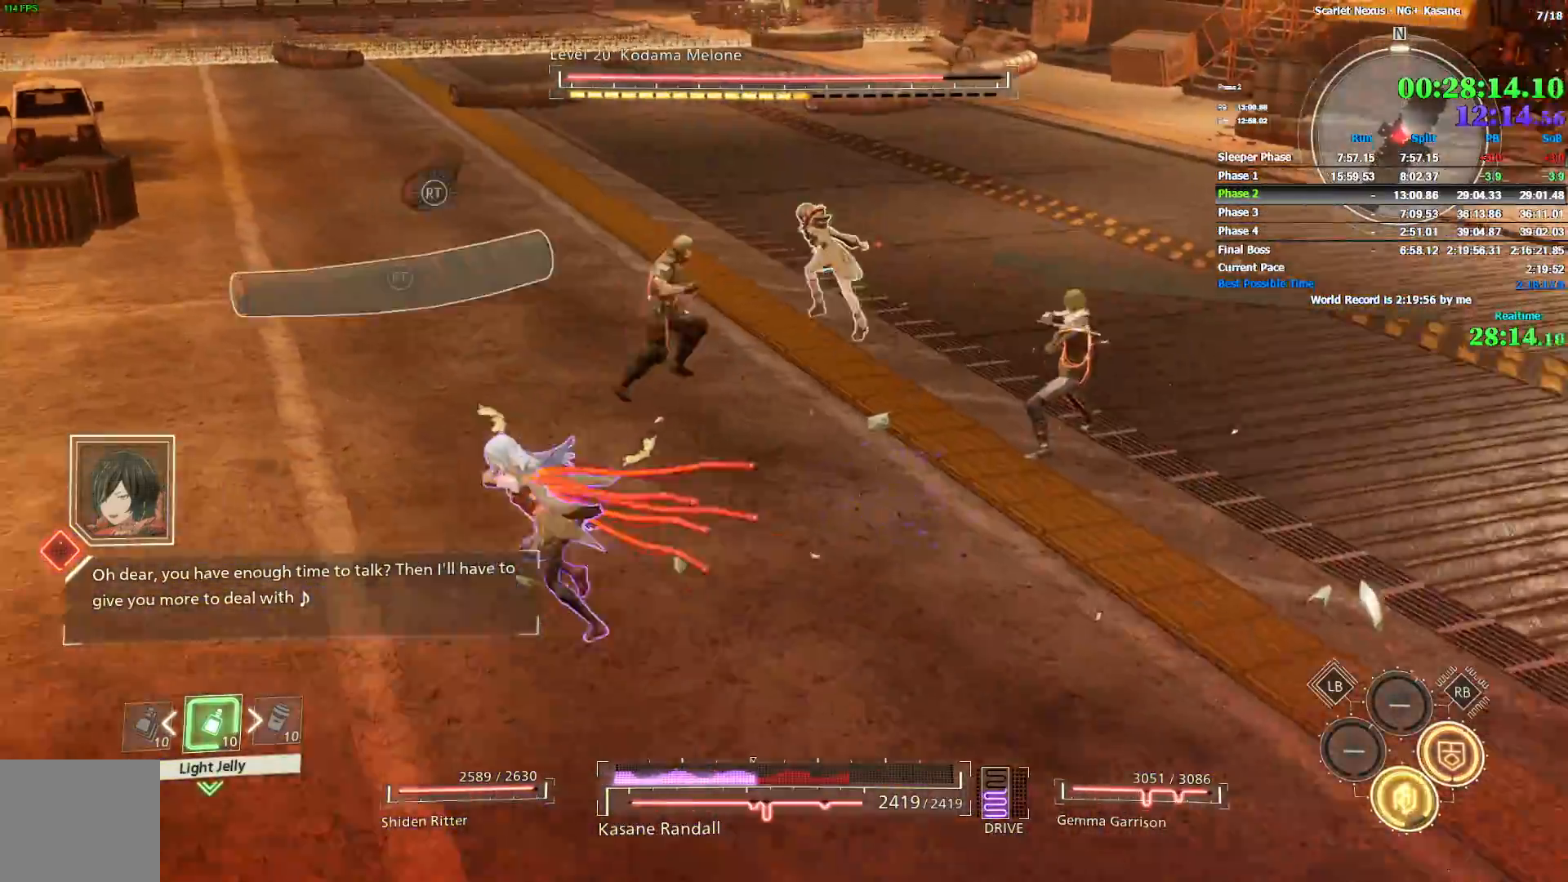
{"dt_ms": 500, "buttons": ["R2"], "left_stick": "up-left", "right_stick": "center", "events": [[133, "R2", "up"], [183, "R2", "down"]]}
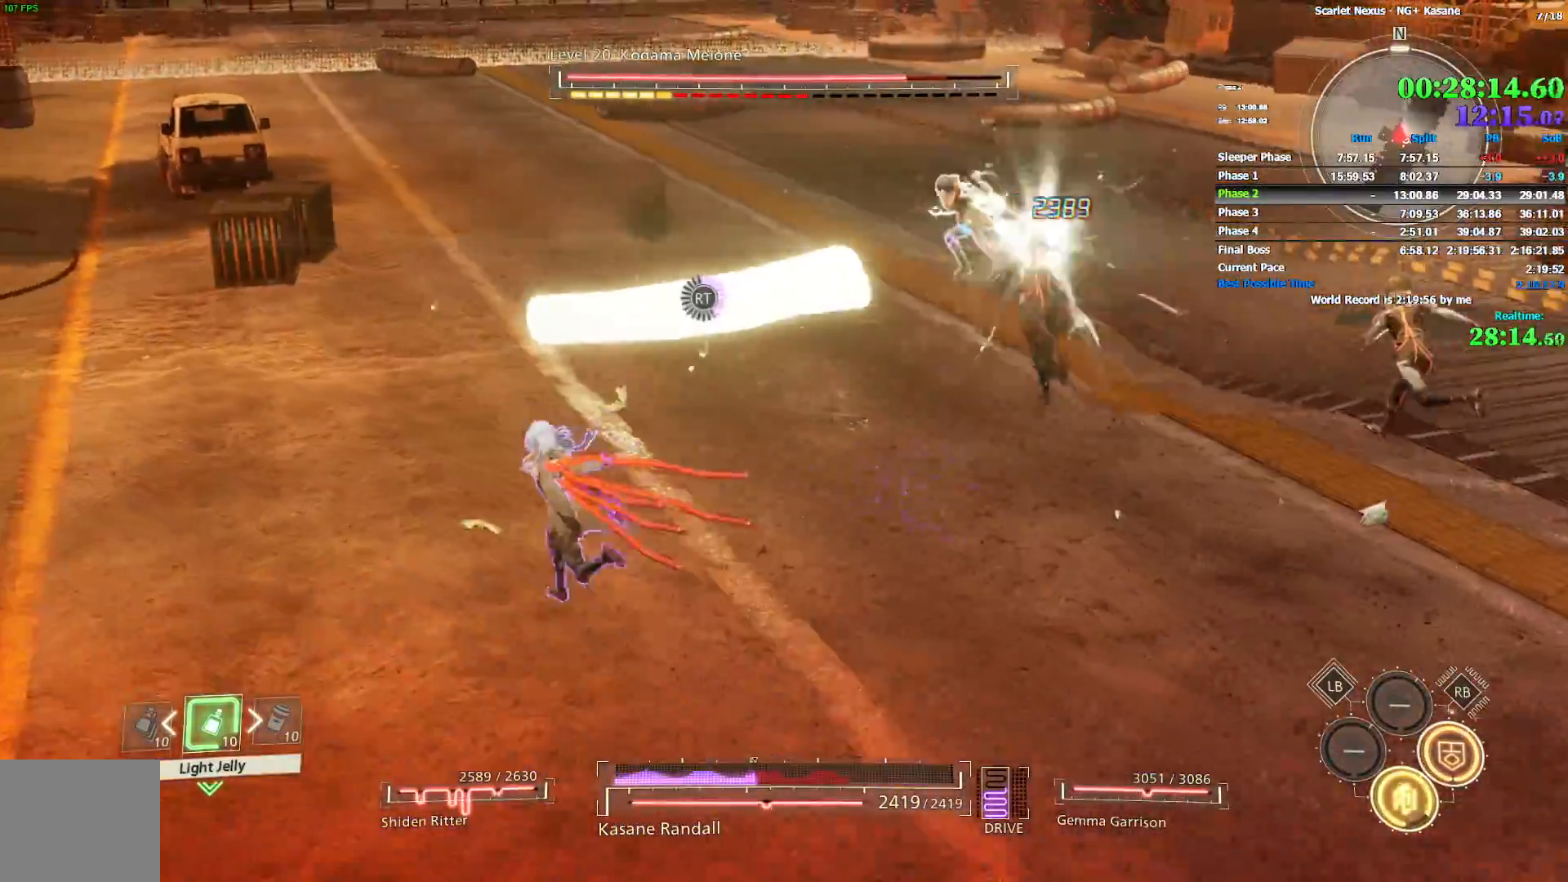
{"dt_ms": 500, "buttons": ["R2"], "left_stick": "up-left", "right_stick": "center", "events": [[83, "right_stick", "right"], [217, "right_stick", "center"]]}
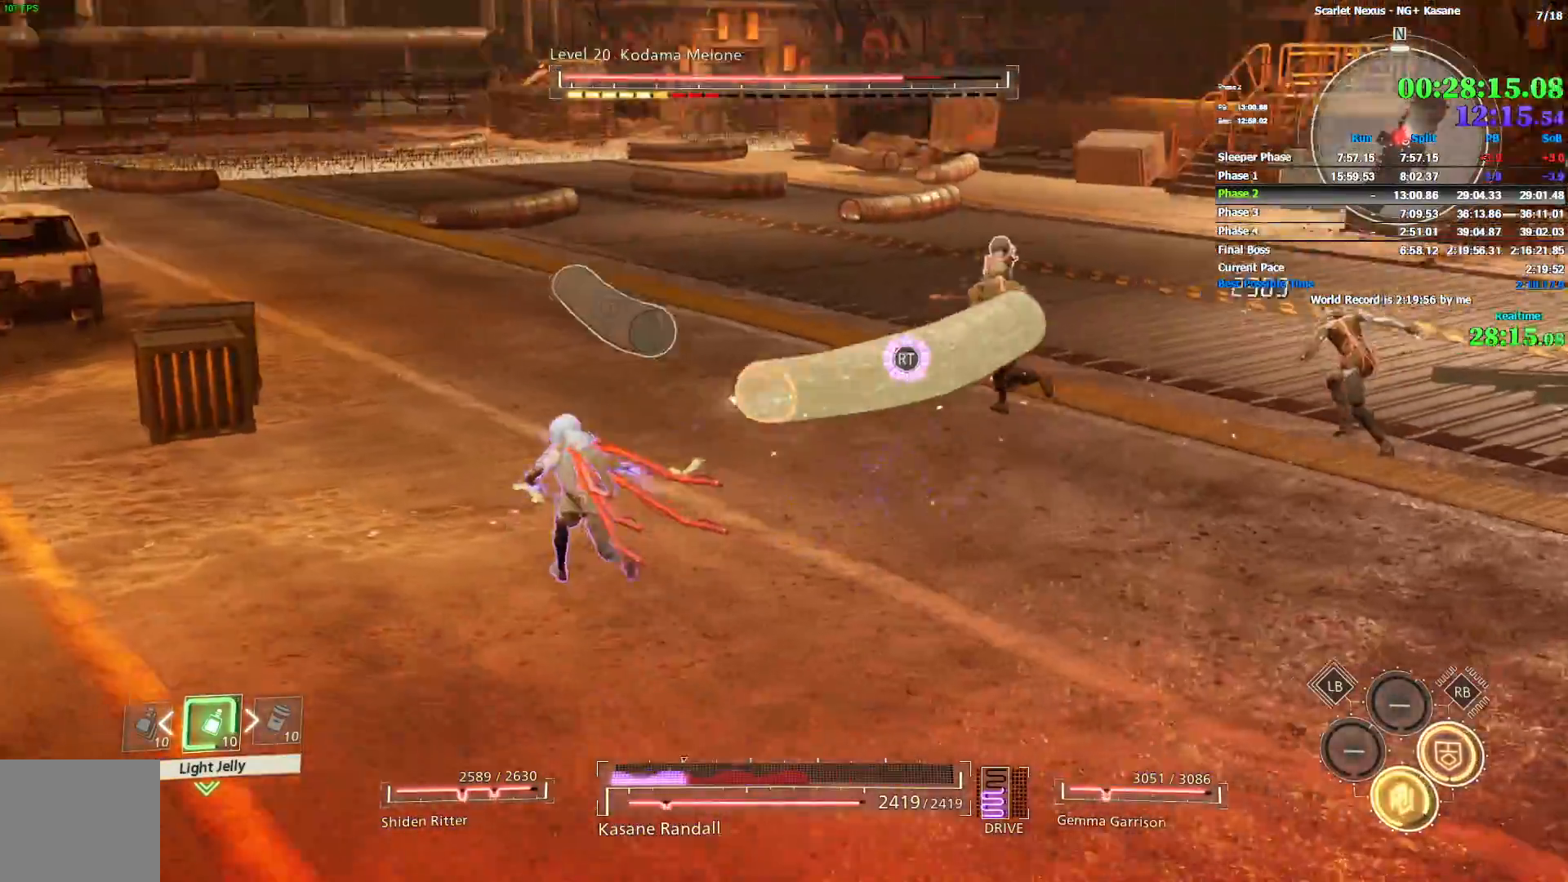
{"dt_ms": 500, "buttons": [], "left_stick": "up", "right_stick": "right", "events": [[17, "right_stick", "right"], [367, "R2", "up"], [483, "left_stick", "up"]]}
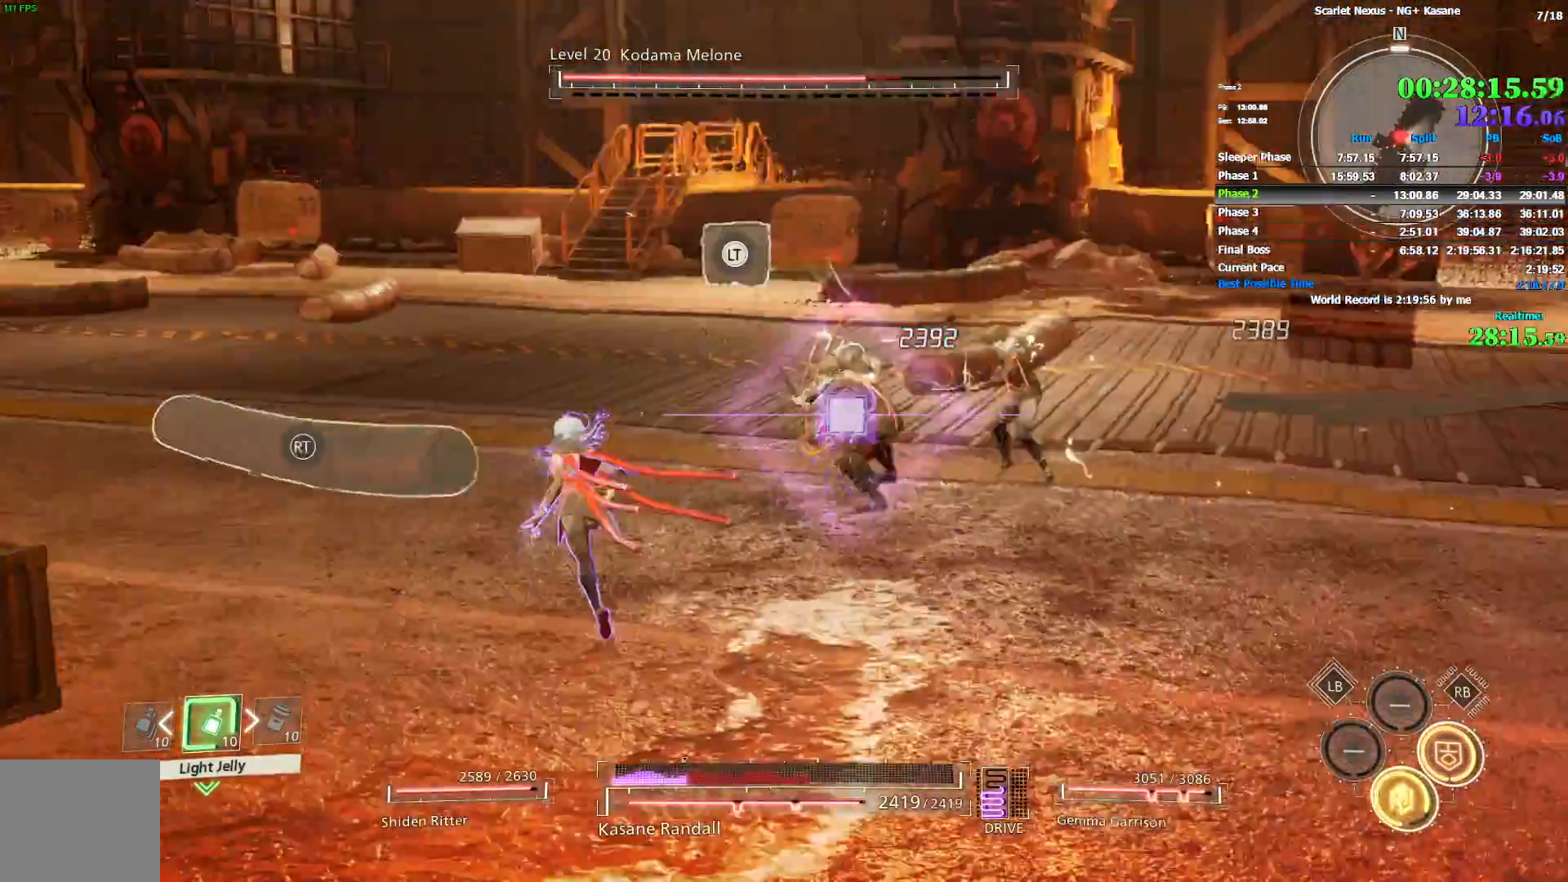
{"dt_ms": 500, "buttons": ["SQUARE"], "left_stick": "center", "right_stick": "center", "events": [[183, "right_stick", "center"], [250, "SQUARE", "down"], [333, "SQUARE", "up"], [350, "left_stick", "center"], [500, "SQUARE", "down"]]}
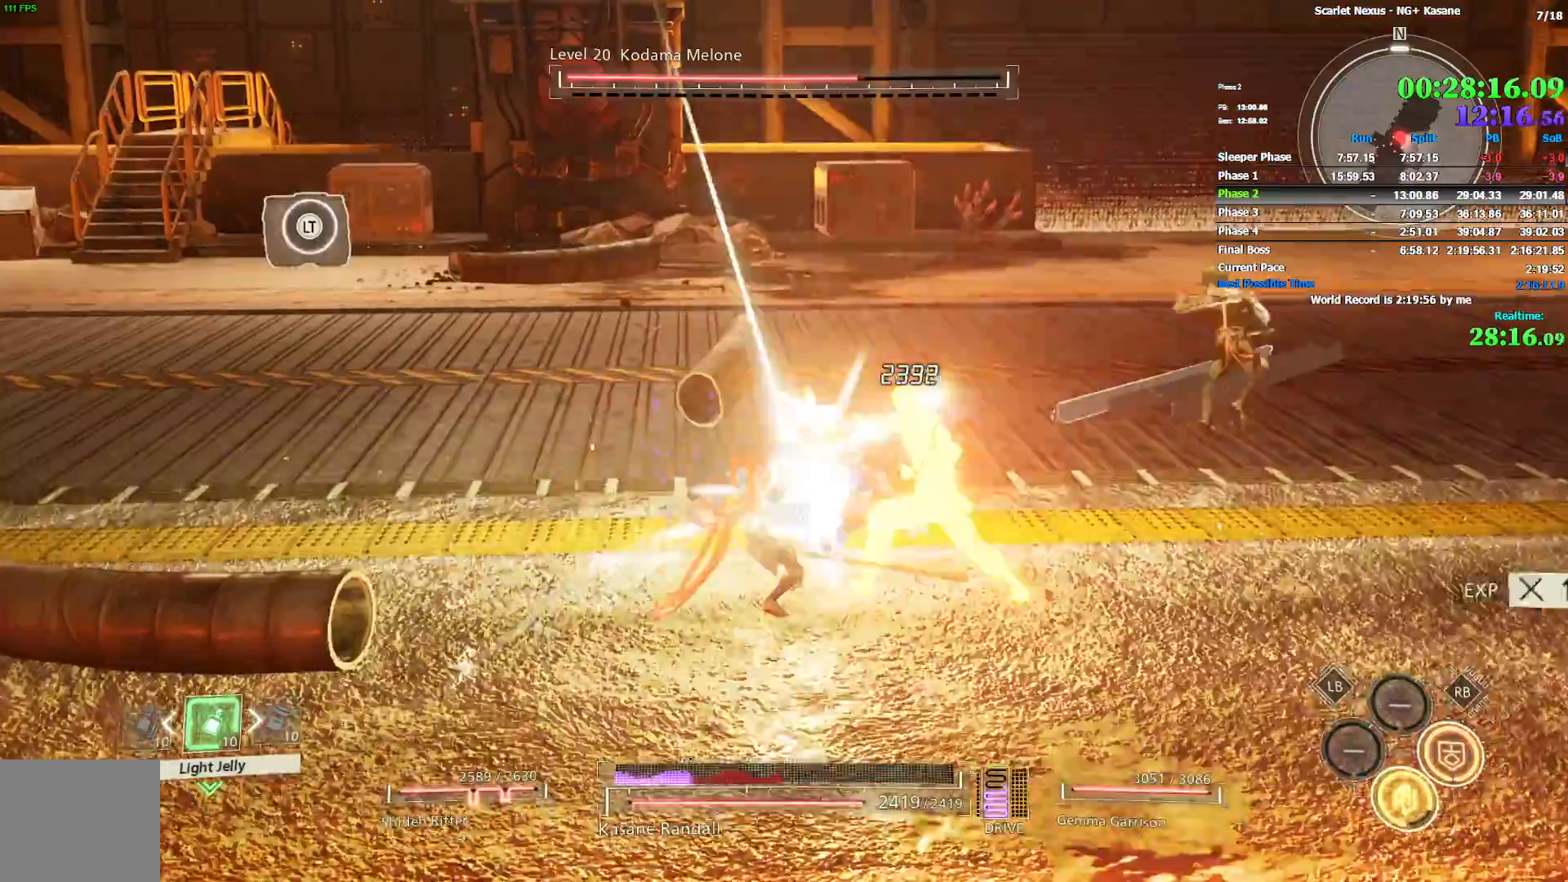
{"dt_ms": 500, "buttons": [], "left_stick": "center", "right_stick": "down-right", "events": [[50, "SQUARE", "up"], [67, "right_stick", "down-right"], [133, "SQUARE", "down"], [167, "SQUARE", "up"], [250, "SQUARE", "down"], [317, "SQUARE", "up"], [350, "SQUARE", "down"], [433, "SQUARE", "up"]]}
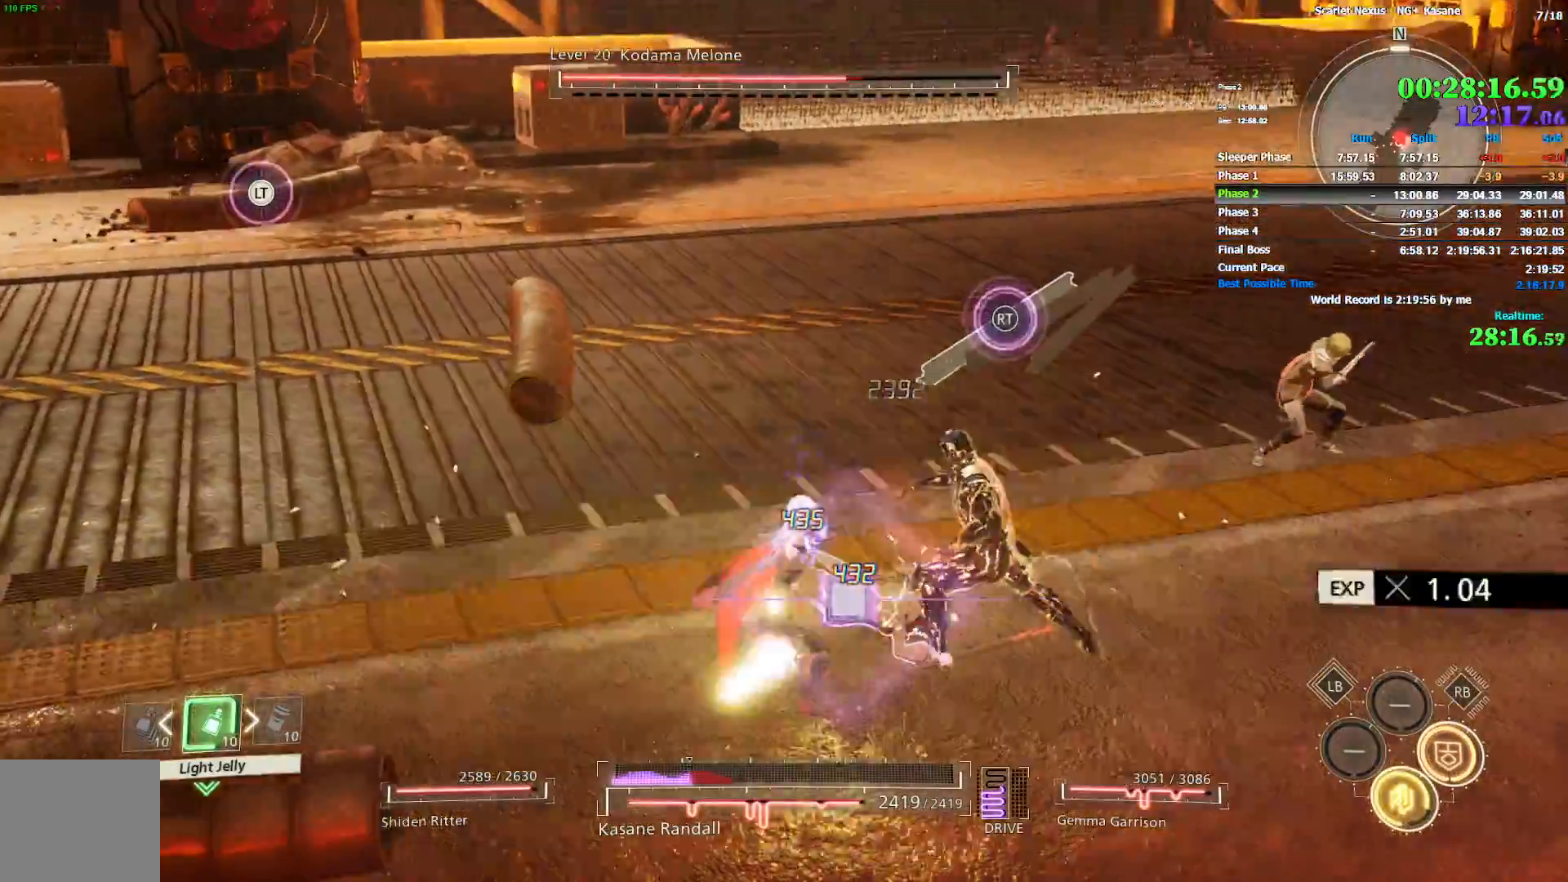
{"dt_ms": 500, "buttons": [], "left_stick": "up", "right_stick": "down-right", "events": [[50, "SQUARE", "down"], [67, "SQUARE", "up"], [117, "SQUARE", "down"], [183, "SQUARE", "up"], [217, "left_stick", "up-right"], [233, "SQUARE", "down"], [300, "SQUARE", "up"], [367, "SQUARE", "down"], [433, "SQUARE", "up"], [500, "left_stick", "up"]]}